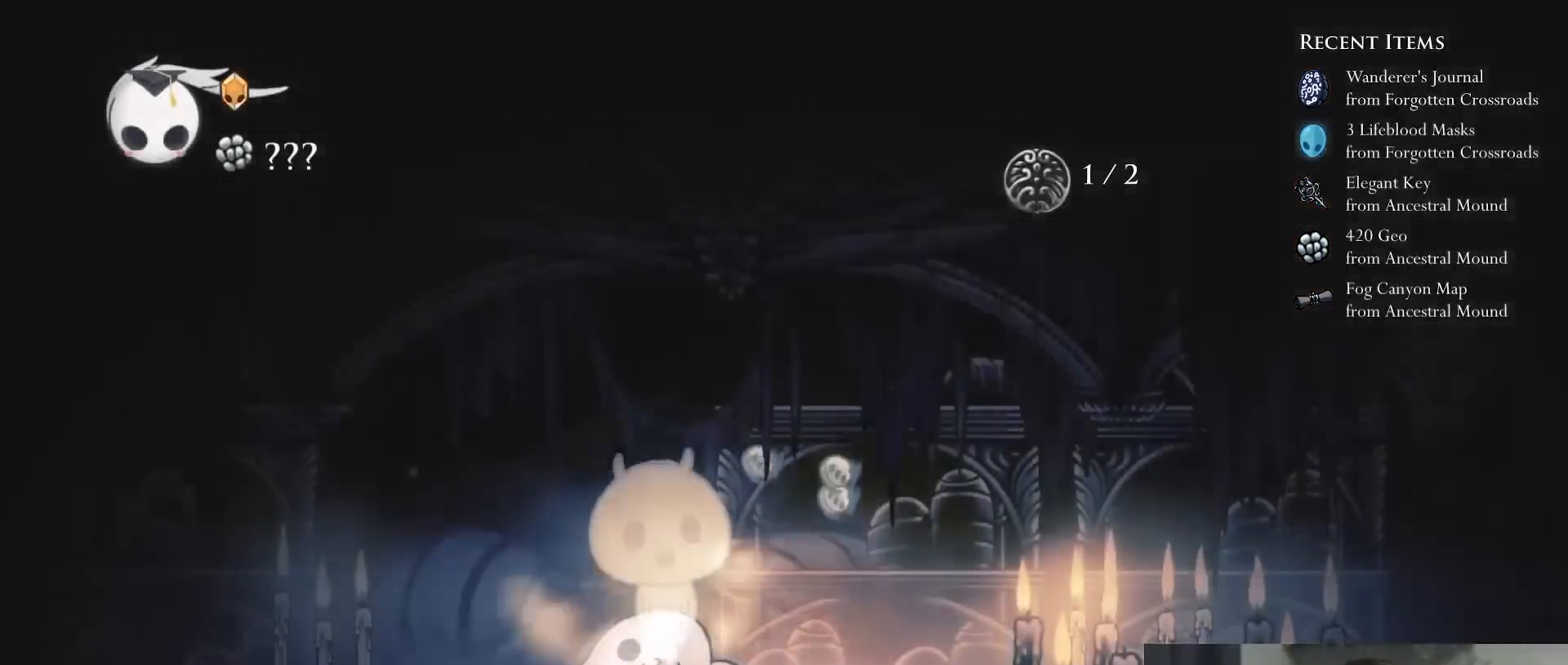
Gameplay with a controller (Xbox layout); each line is a JSON object with the inputs held at the frame after it. "events" lists button and stick changes between this image and that frame as [ms after this image, input, new state], when the widget could be followed in between. Not read: L3 R1 R3.
{"buttons": [], "left_stick": "center", "right_stick": "center", "events": [[33, "A", "down"], [167, "A", "up"], [217, "A", "down"], [383, "A", "up"]]}
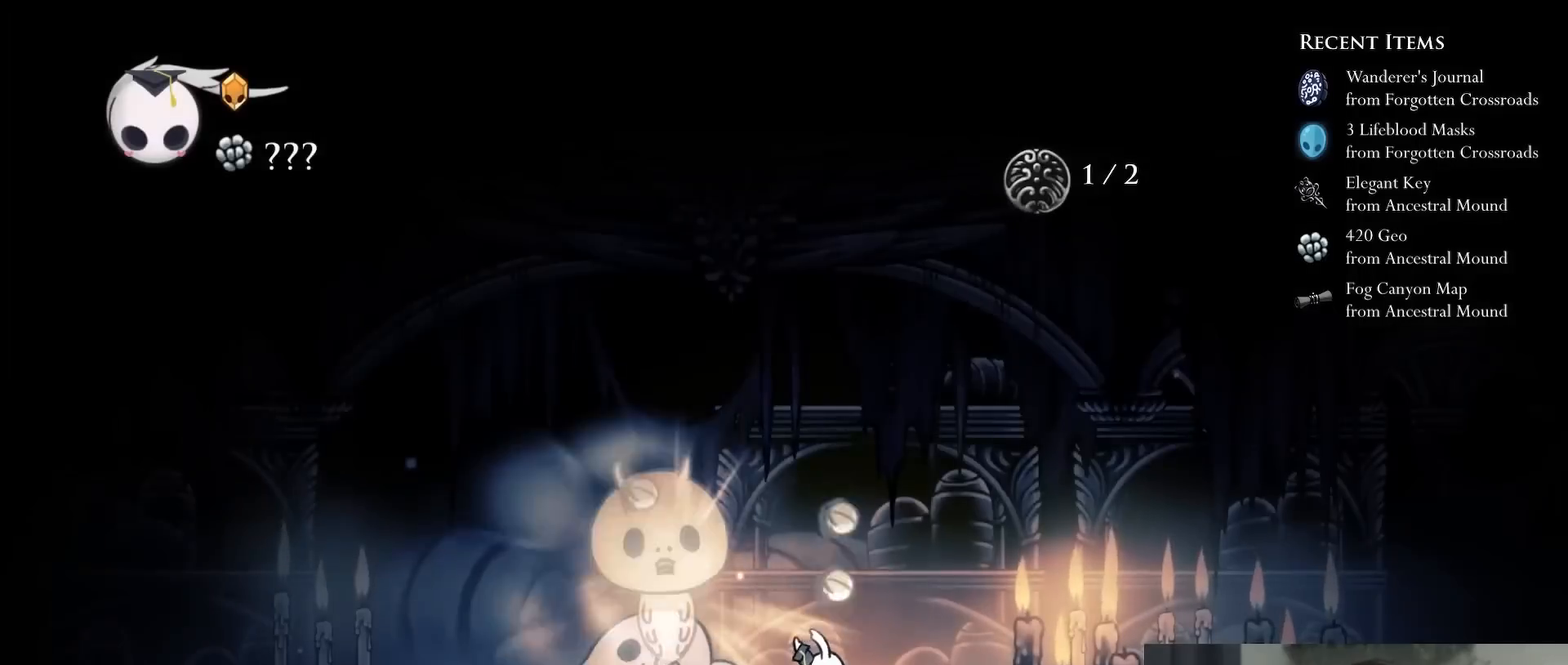
{"buttons": ["DPAD_UP"], "left_stick": "center", "right_stick": "center", "events": [[183, "DPAD_LEFT", "down"], [283, "DPAD_LEFT", "up"], [350, "DPAD_UP", "down"]]}
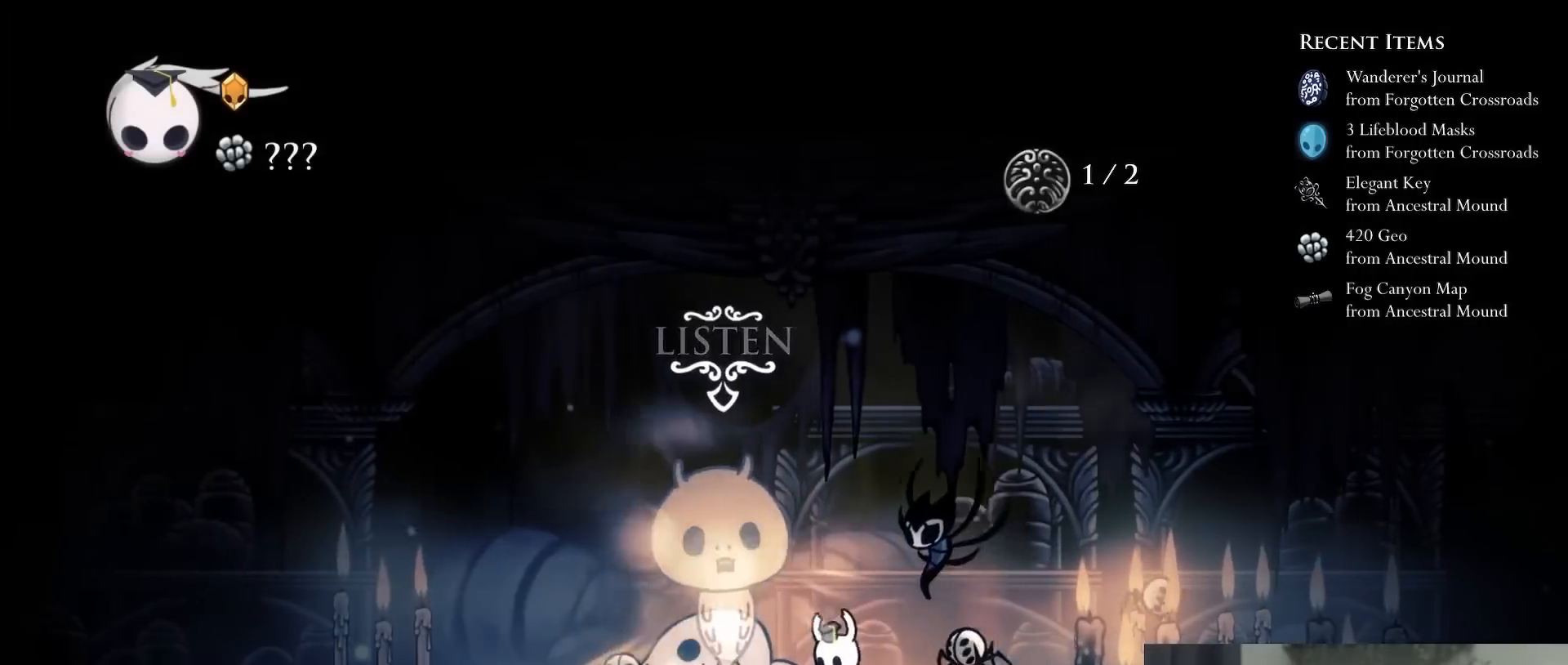
{"buttons": ["A"], "left_stick": "center", "right_stick": "center", "events": [[17, "DPAD_UP", "up"], [300, "A", "down"], [417, "A", "up"], [500, "A", "down"]]}
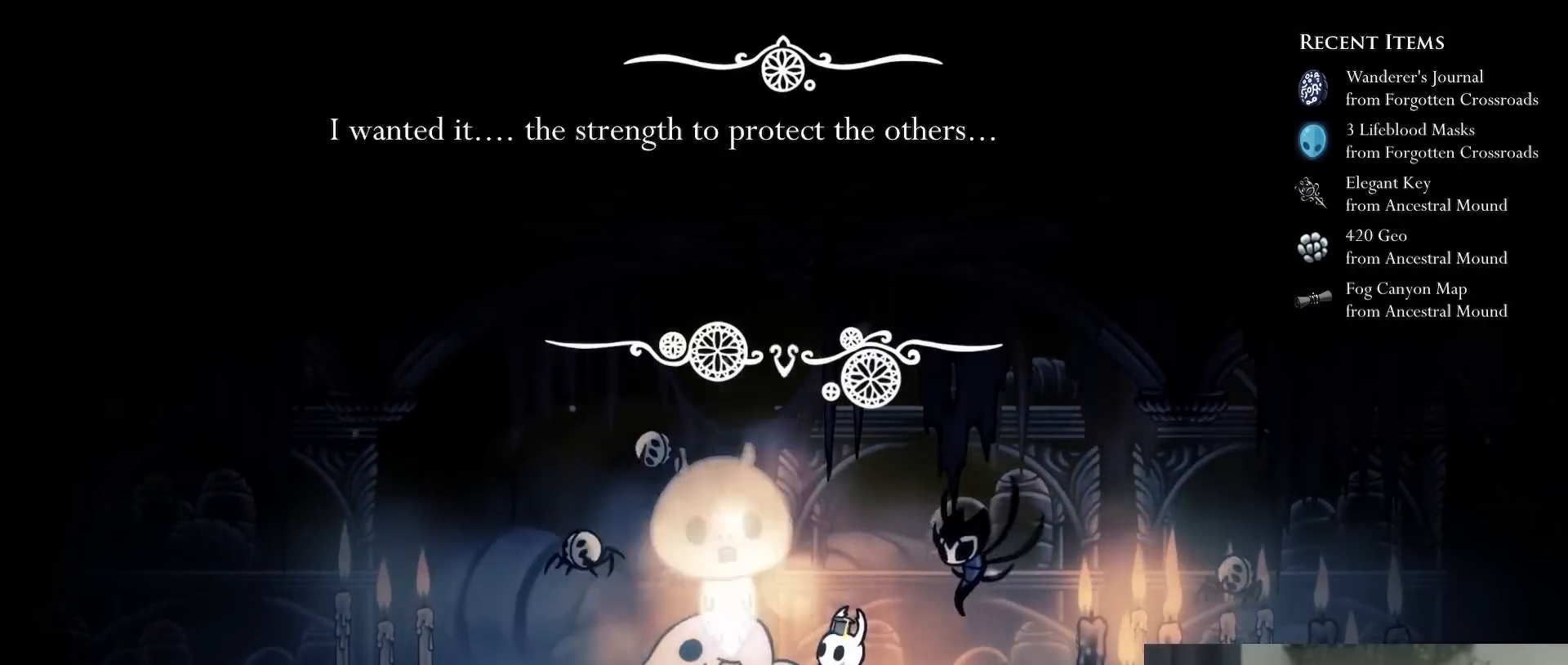
{"buttons": [], "left_stick": "center", "right_stick": "center", "events": [[100, "A", "up"], [183, "A", "down"], [283, "A", "up"], [367, "A", "down"], [500, "A", "up"]]}
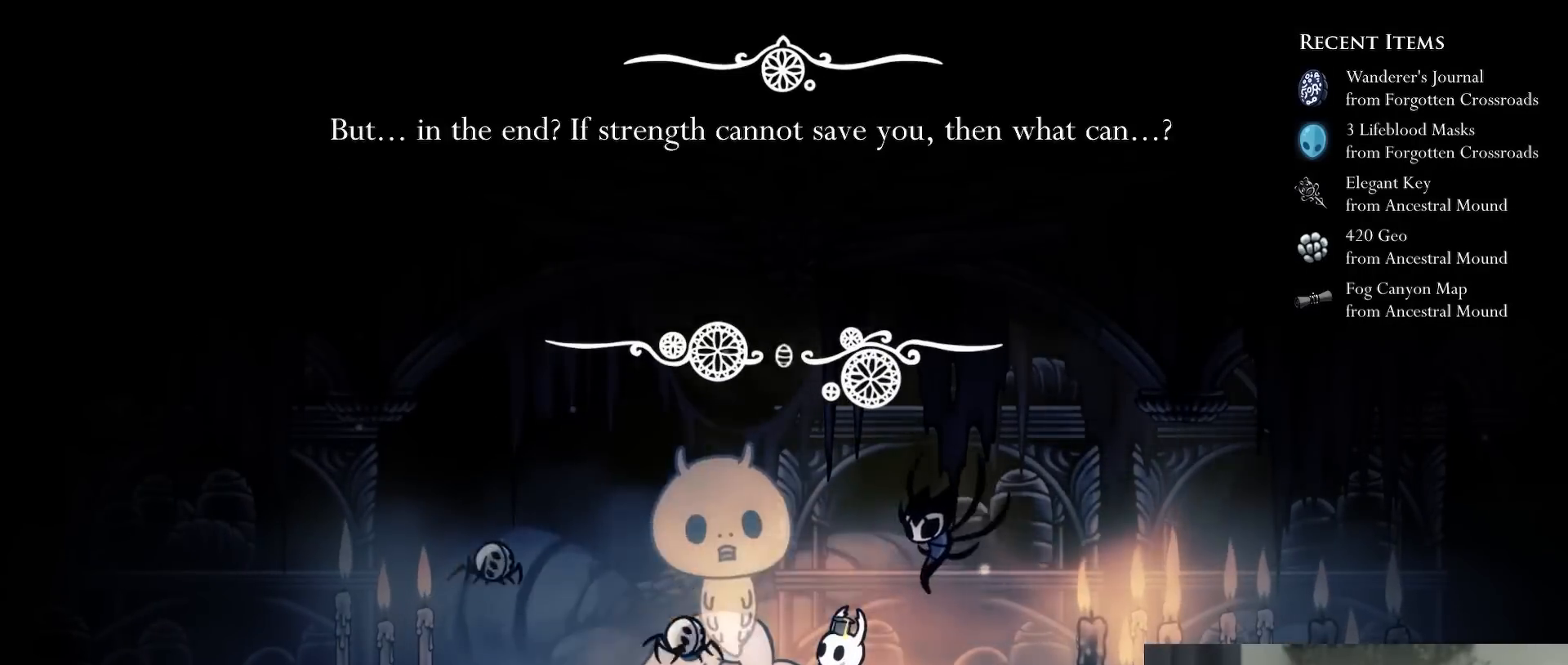
{"buttons": [], "left_stick": "center", "right_stick": "center", "events": [[83, "A", "down"], [200, "A", "up"]]}
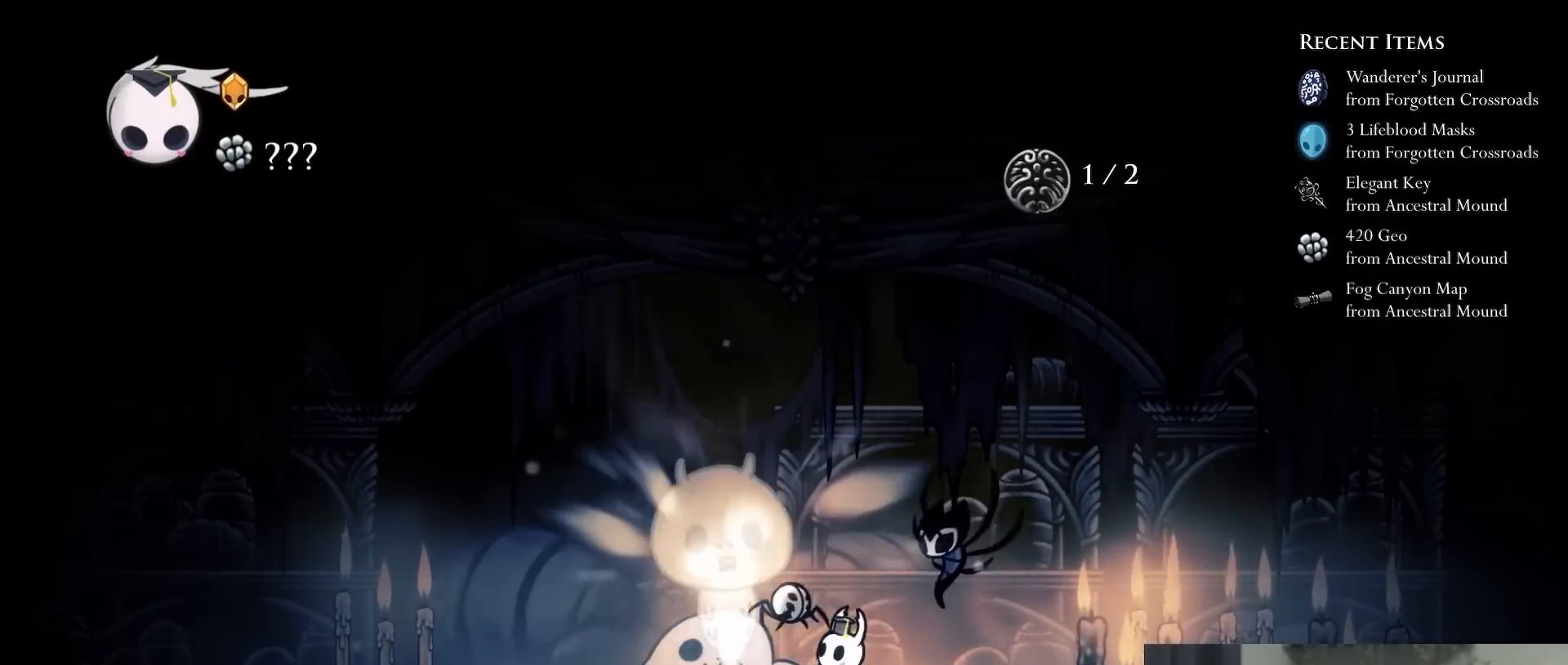
{"buttons": [], "left_stick": "center", "right_stick": "center", "events": []}
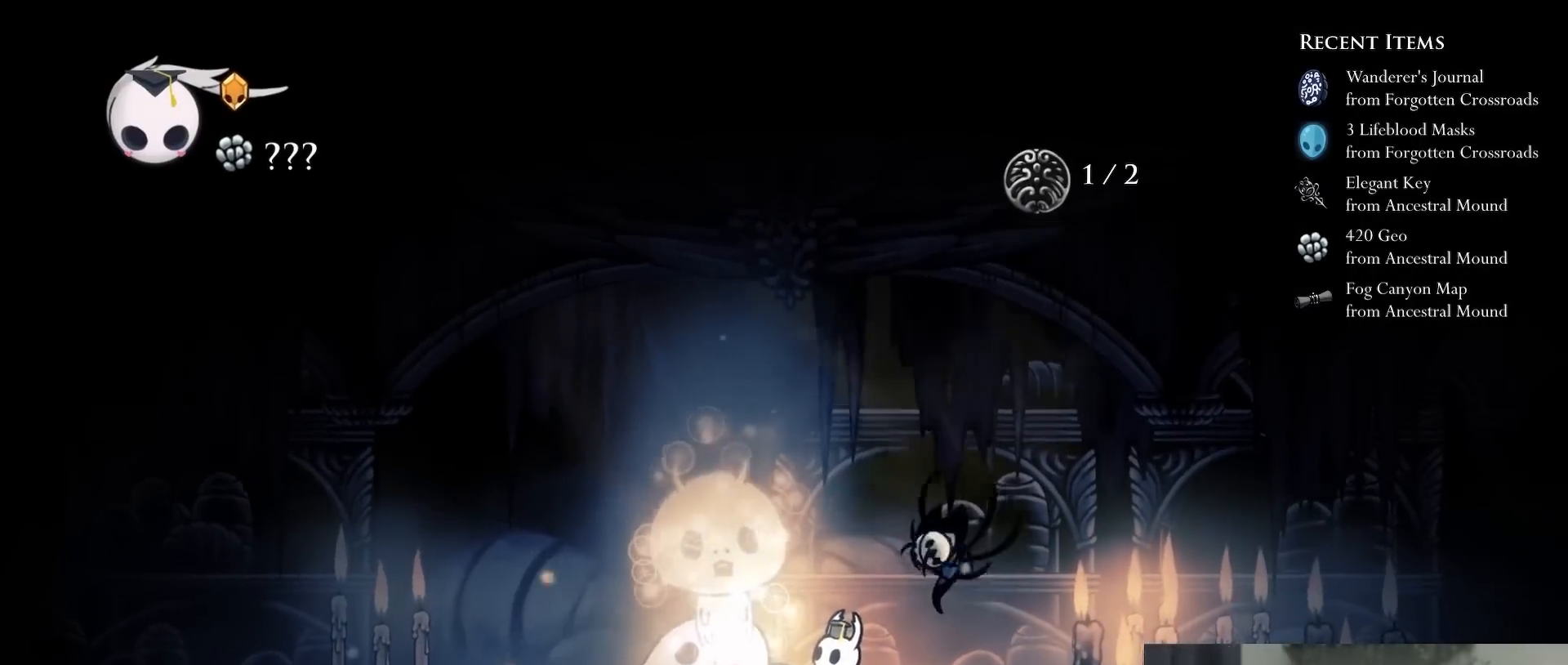
{"buttons": ["L1"], "left_stick": "center", "right_stick": "center"}
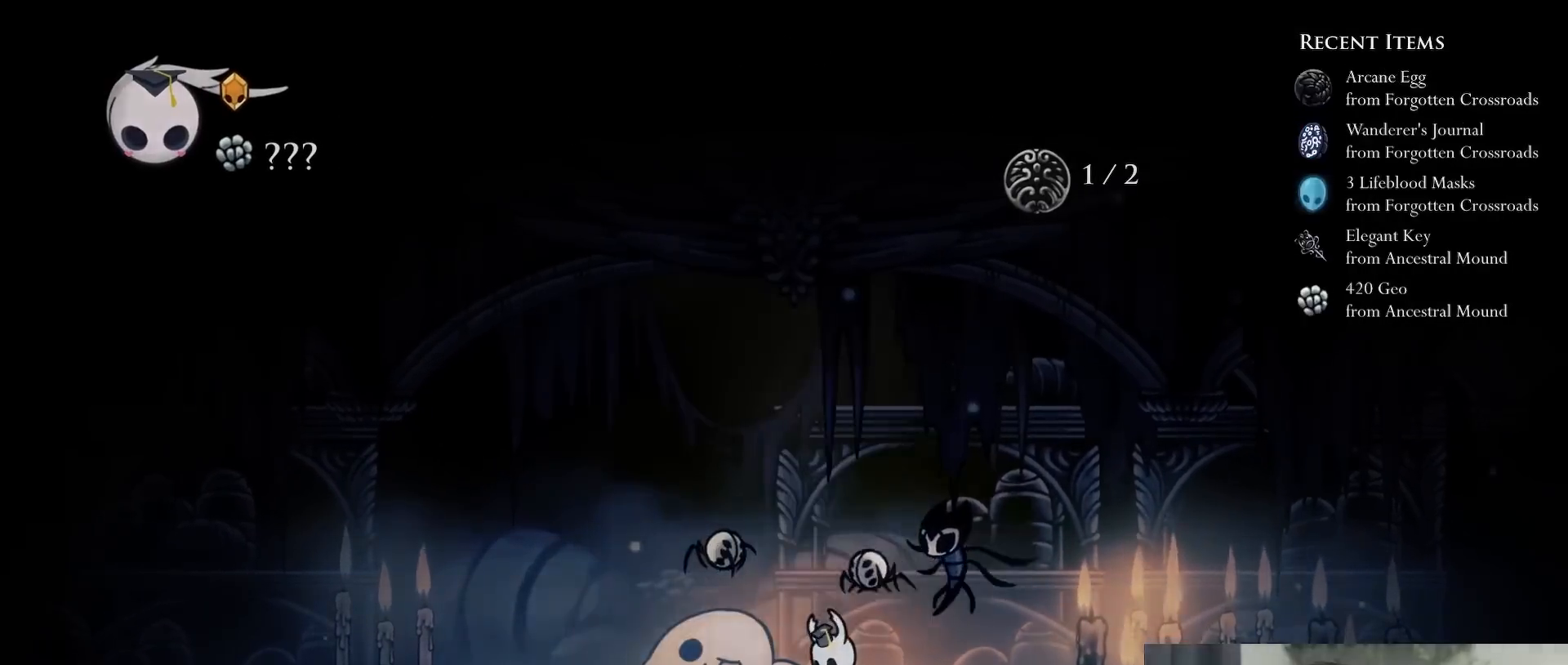
{"buttons": ["L1"], "left_stick": "center", "right_stick": "center", "events": []}
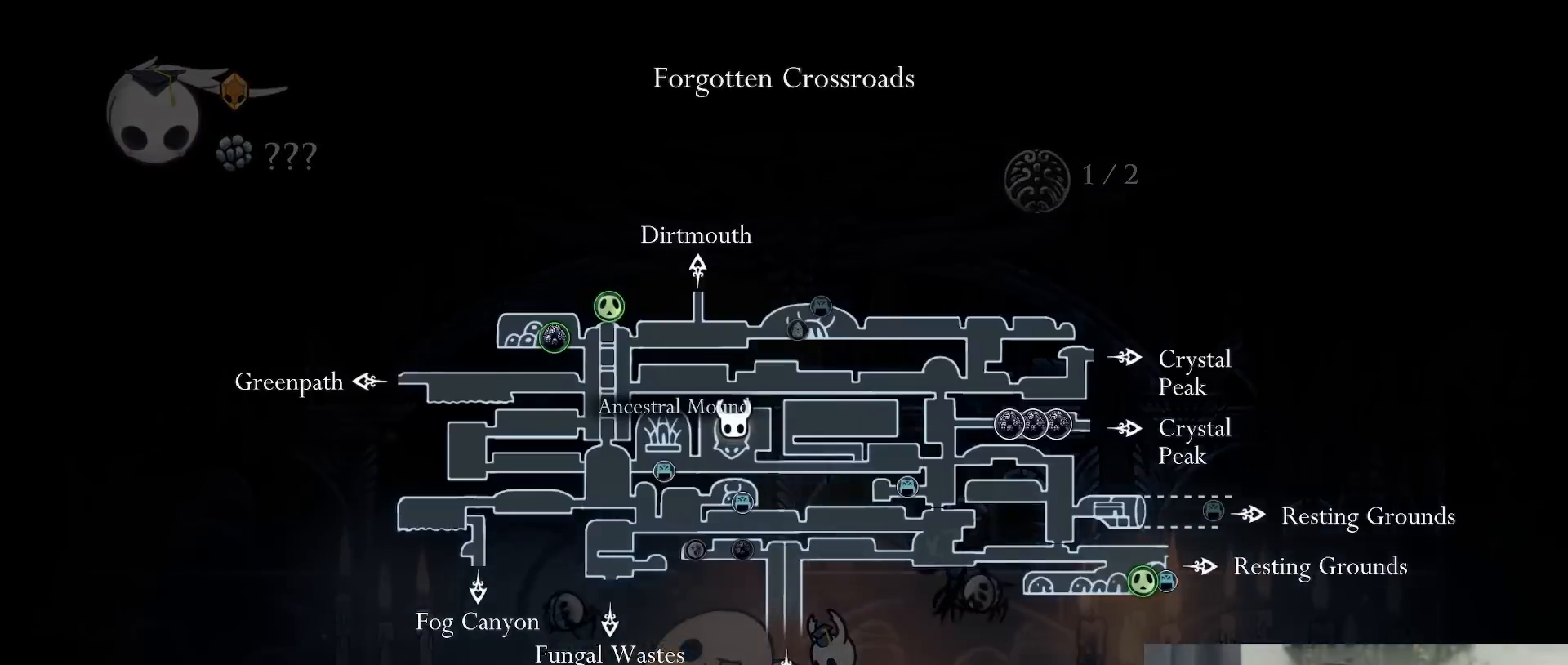
{"buttons": ["L1"], "left_stick": "center", "right_stick": "center", "events": []}